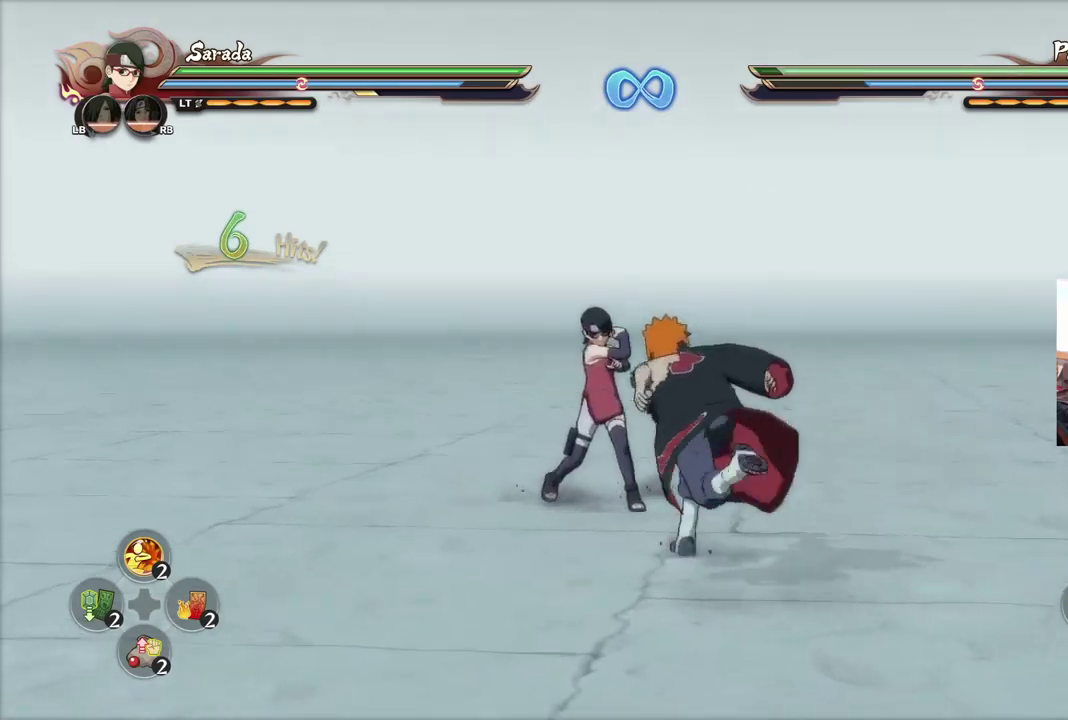
Gameplay with a controller (PlayStation layout); each line is a JSON object with the inputs held at the frame after it (dt_ms = milliseconds from this image to that frame). "events" lists button and stick changes between this image and that frame as [ms after this image, input, new state], when the widget could be followed in between.
{"dt_ms": 400, "buttons": ["R2"], "left_stick": "center", "right_stick": "center", "events": [[333, "R2", "down"]]}
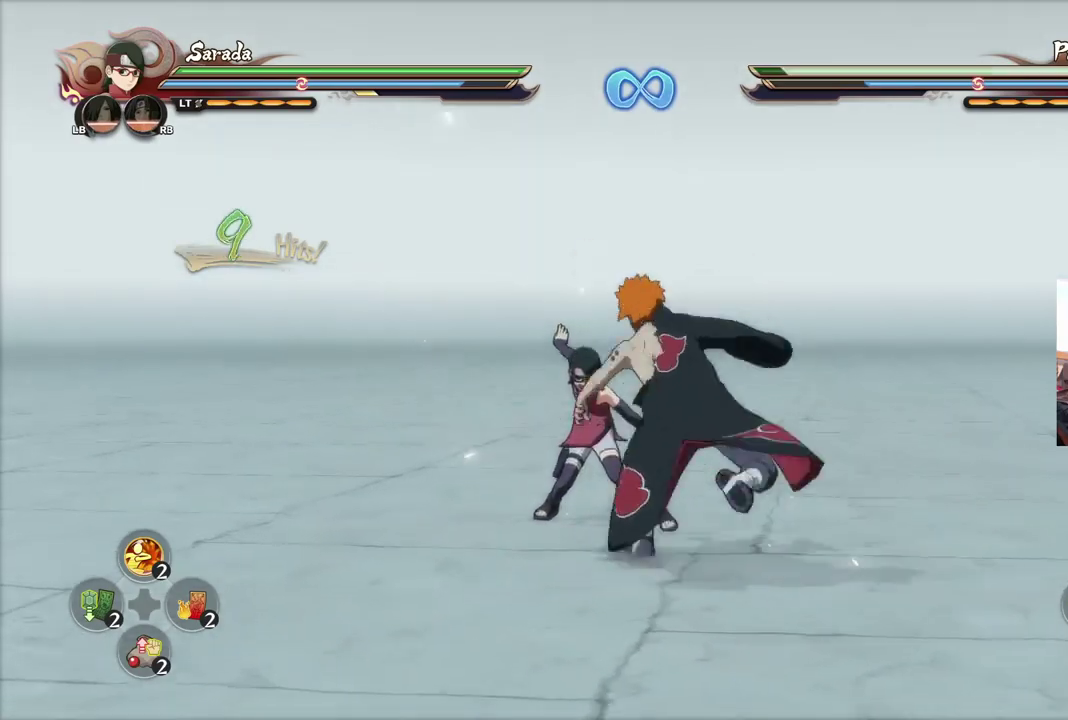
{"dt_ms": 701, "buttons": ["CIRCLE"], "left_stick": "center", "right_stick": "center", "events": [[317, "L2", "down"], [334, "R2", "up"], [334, "left_stick", "down-left"], [384, "L2", "up"], [434, "CIRCLE", "down"], [450, "left_stick", "center"], [517, "CIRCLE", "up"], [550, "CIRCLE", "down"], [601, "CIRCLE", "up"], [651, "CIRCLE", "down"]]}
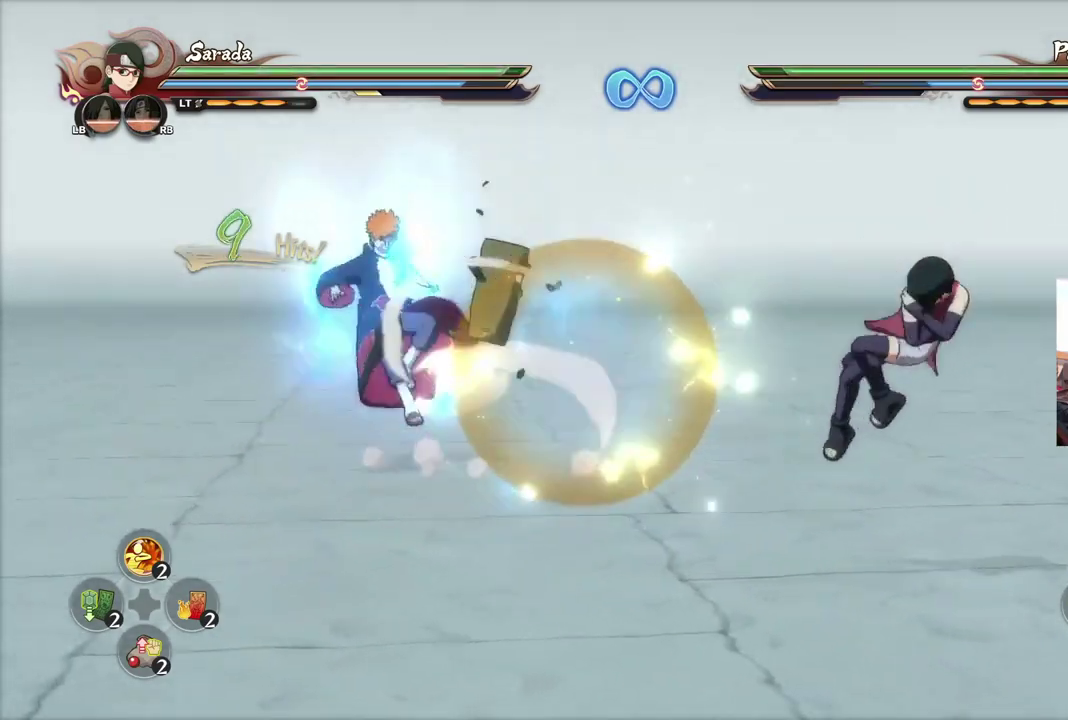
{"dt_ms": 400, "buttons": [], "left_stick": "center", "right_stick": "center", "events": [[16, "CIRCLE", "up"], [116, "R2", "down"], [200, "CROSS", "down"], [267, "CROSS", "up"], [267, "R2", "up"]]}
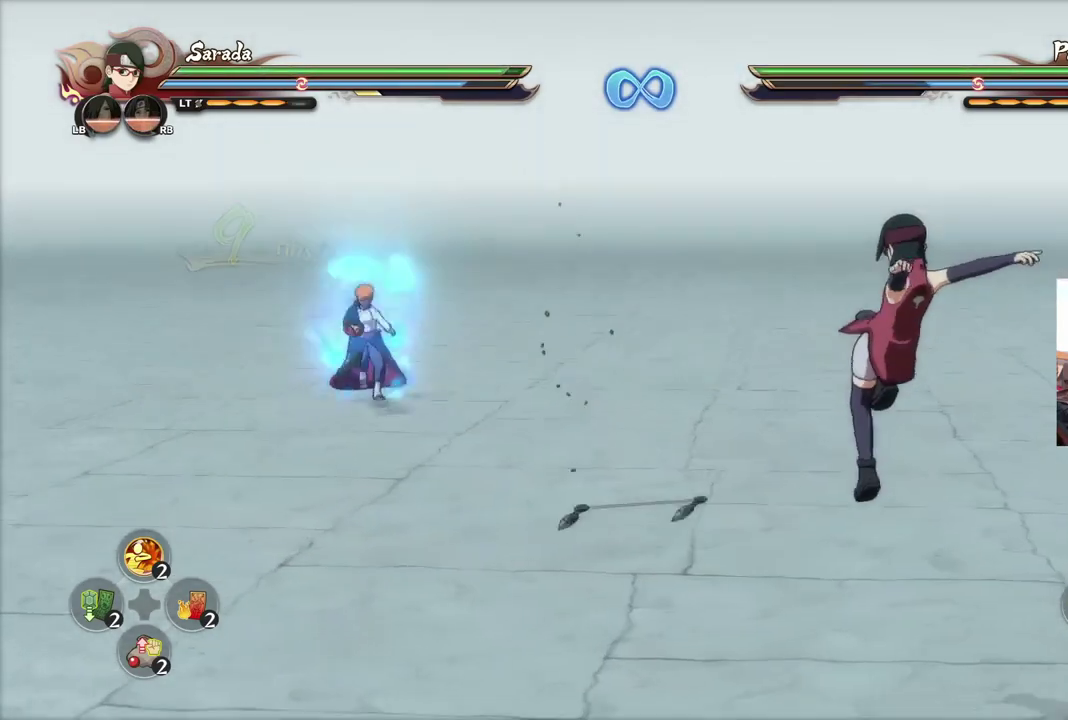
{"dt_ms": 400, "buttons": [], "left_stick": "center", "right_stick": "center", "events": []}